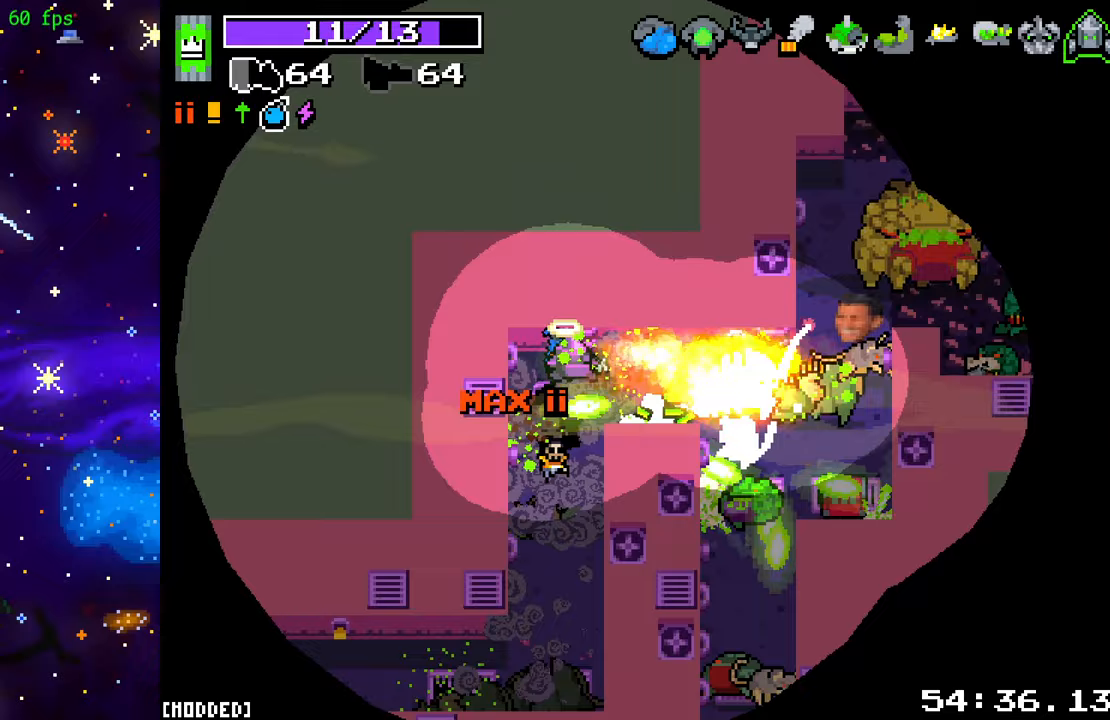
Gameplay with a controller (PlayStation layout); each line is a JSON object with the inputs held at the frame after it. "events" lists button and stick changes between this image and that frame as [ms after this image, input, new state], when the widget could be followed in between. Not read: L3 R3.
{"buttons": ["R2"], "left_stick": "up", "right_stick": "center", "events": [[83, "left_stick", "down-left"], [233, "left_stick", "center"], [417, "left_stick", "up"], [483, "right_stick", "center"]]}
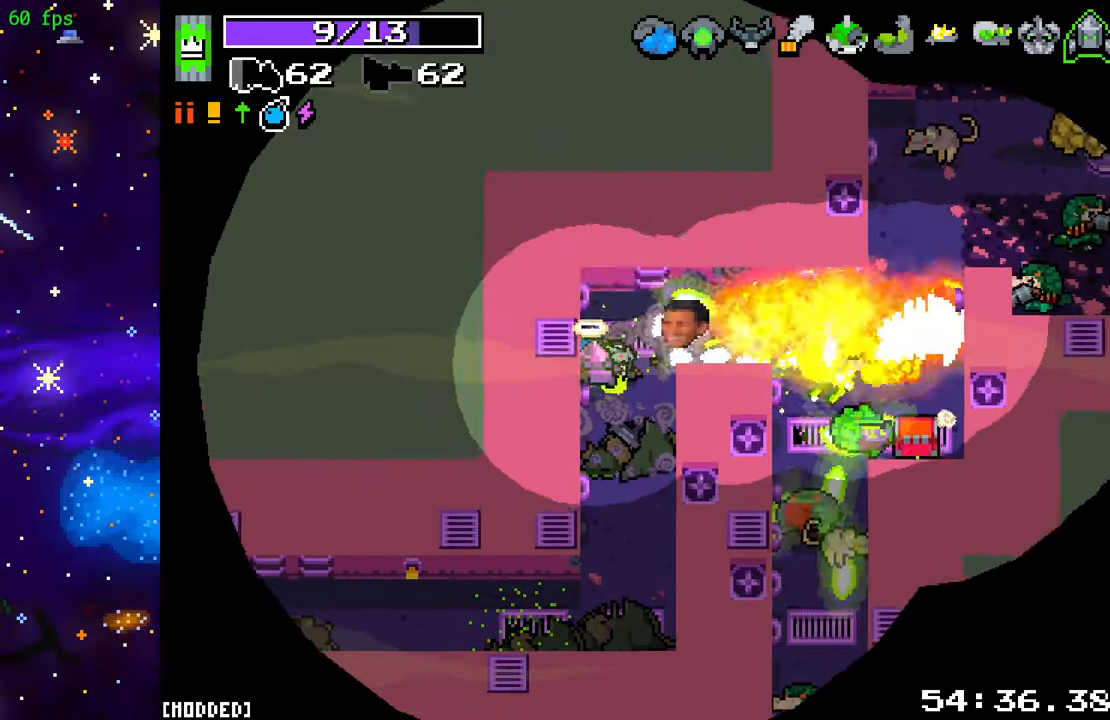
{"buttons": ["L2", "R2"], "left_stick": "right", "right_stick": "right", "events": [[17, "R2", "up"], [117, "left_stick", "right"], [167, "right_stick", "down-right"], [183, "R2", "down"], [317, "left_stick", "down"], [317, "right_stick", "right"], [433, "left_stick", "right"], [483, "L2", "down"]]}
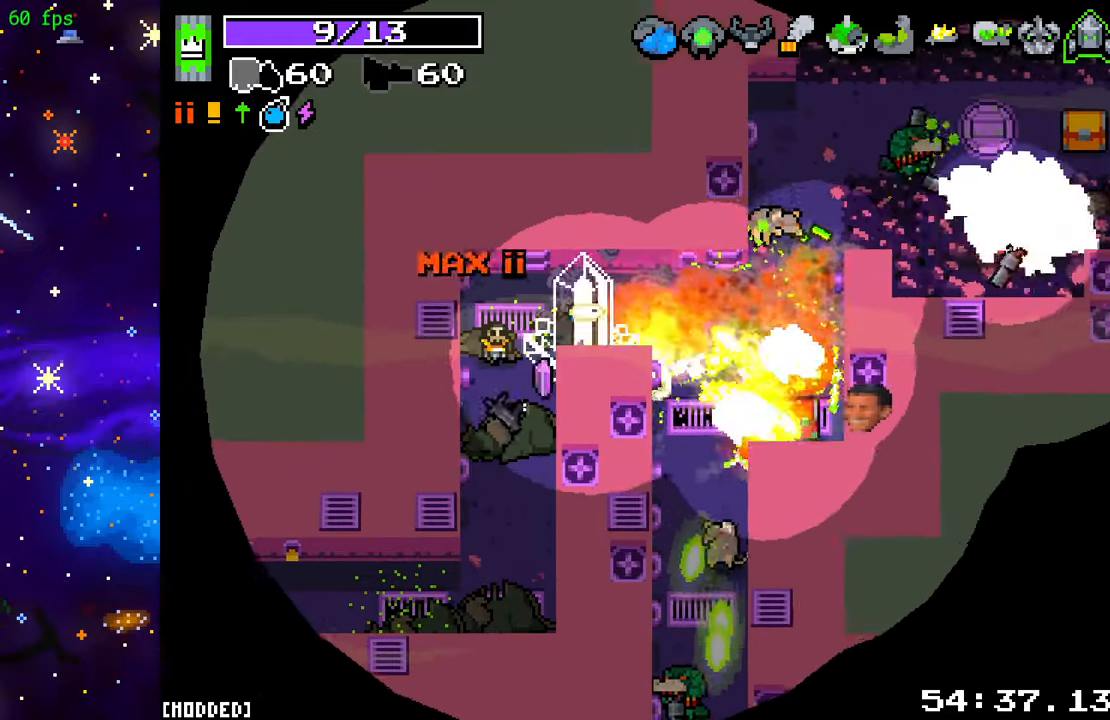
{"buttons": ["R2"], "left_stick": "up-left", "right_stick": "right", "events": [[217, "R2", "up"], [383, "R2", "down"], [400, "L2", "up"], [400, "left_stick", "up-left"]]}
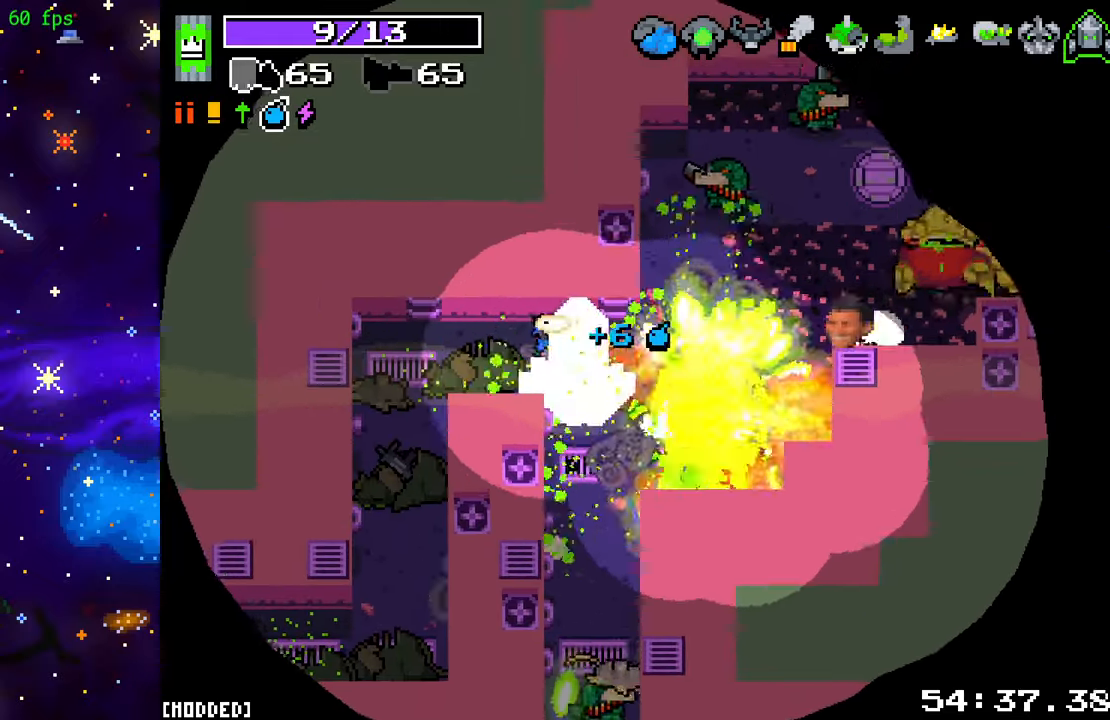
{"buttons": ["R2"], "left_stick": "up-left", "right_stick": "right", "events": [[117, "left_stick", "right"], [350, "left_stick", "down-right"], [500, "left_stick", "up-left"]]}
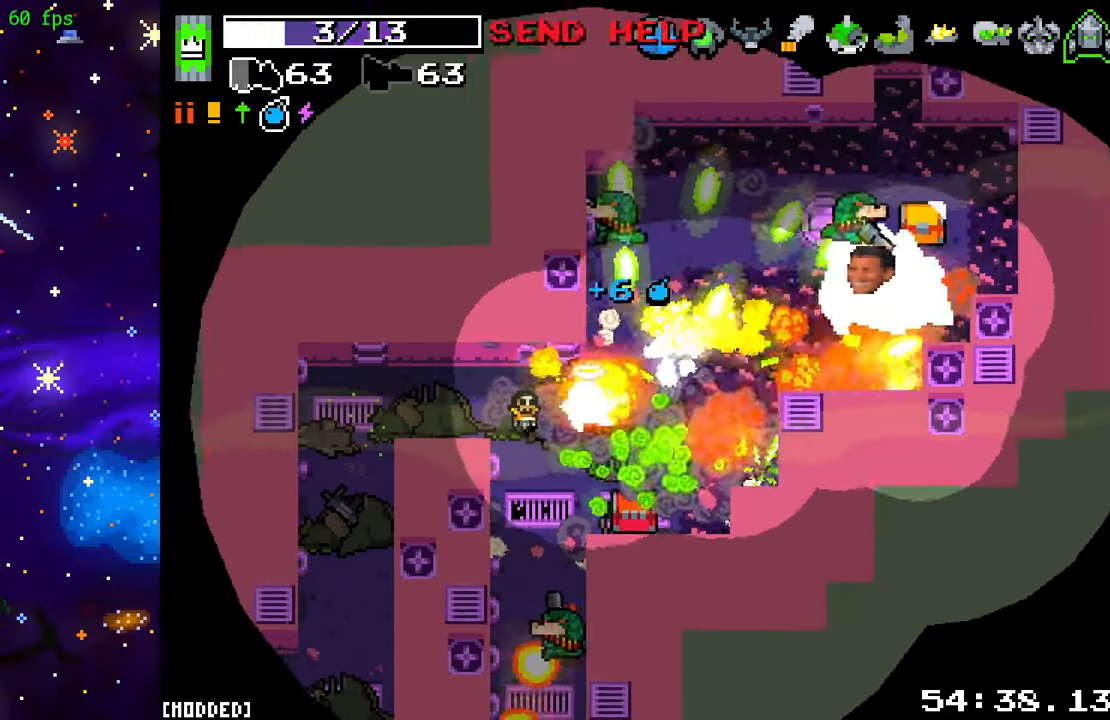
{"buttons": ["L2", "R2"], "left_stick": "down-right", "right_stick": "up-right", "events": [[33, "left_stick", "up"], [50, "L2", "down"], [383, "left_stick", "right"], [417, "right_stick", "up-right"], [450, "left_stick", "down-right"]]}
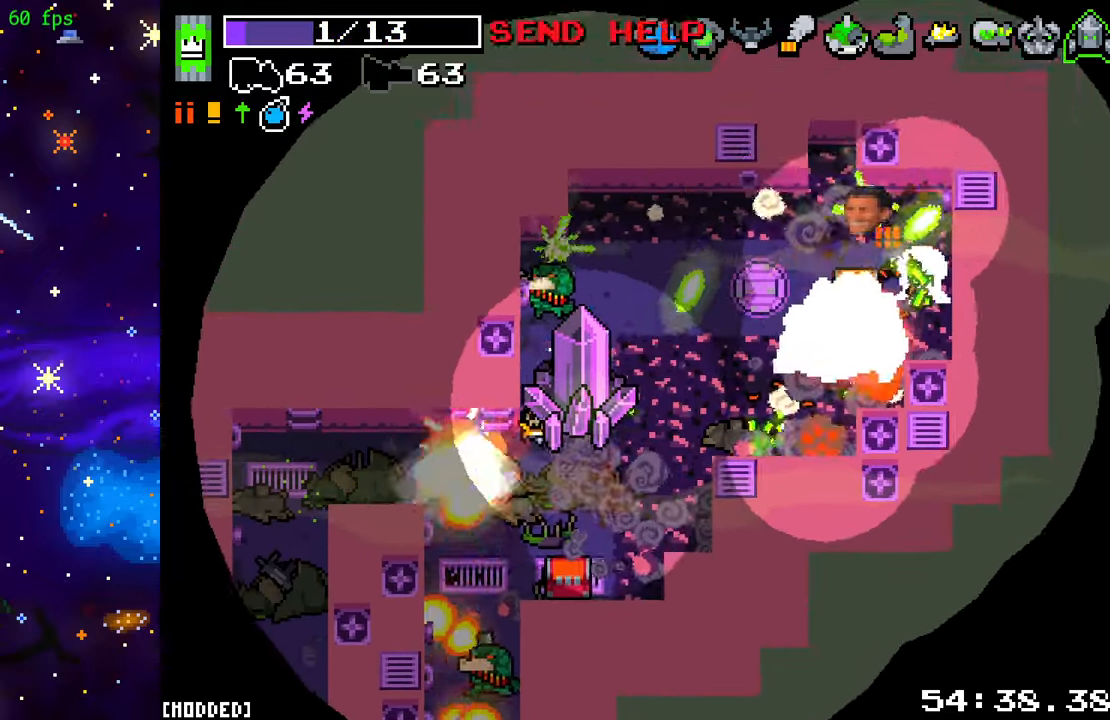
{"buttons": ["R2"], "left_stick": "down-right", "right_stick": "up-left", "events": [[250, "right_stick", "up"], [317, "L2", "up"], [367, "right_stick", "up-left"]]}
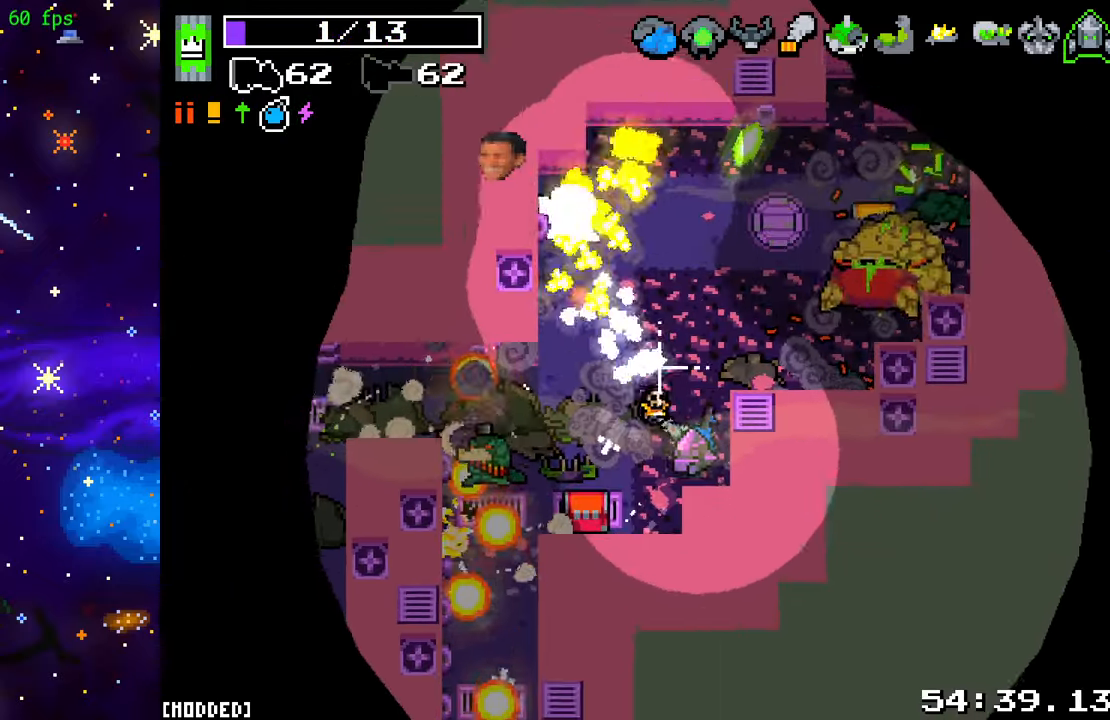
{"buttons": ["R2"], "left_stick": "center", "right_stick": "up-left", "events": [[117, "left_stick", "center"]]}
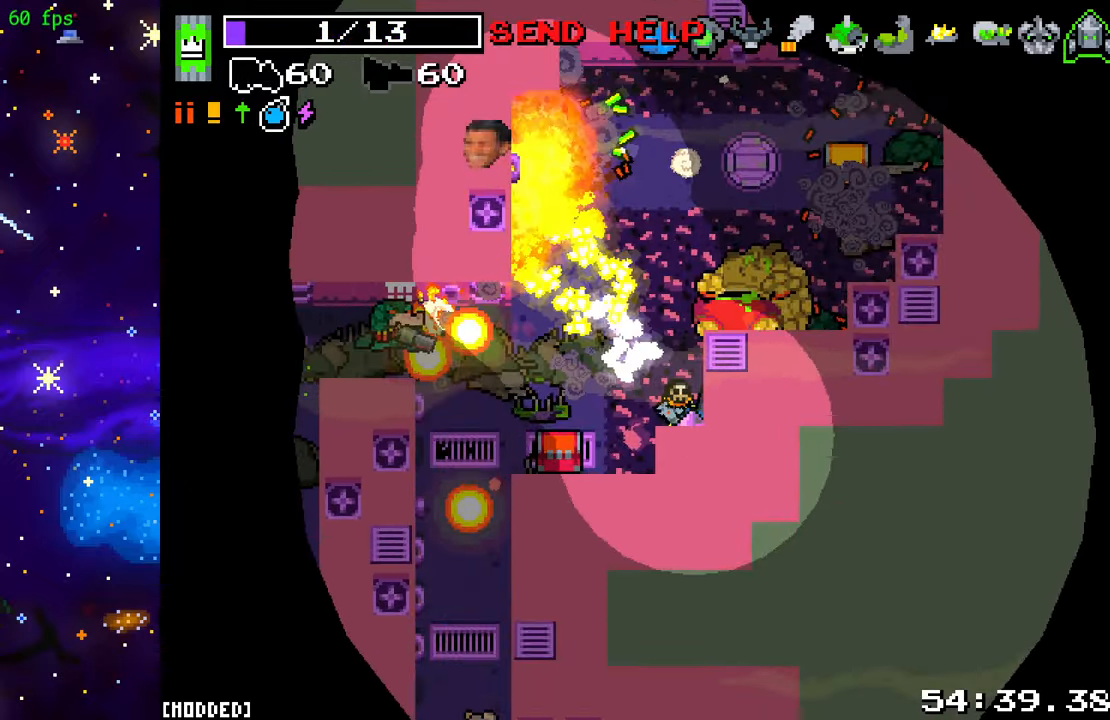
{"buttons": ["L2"], "left_stick": "down", "right_stick": "left", "events": [[50, "left_stick", "left"], [233, "right_stick", "left"], [300, "left_stick", "up"], [317, "L2", "down"], [400, "left_stick", "right"], [433, "R2", "up"], [450, "left_stick", "down"]]}
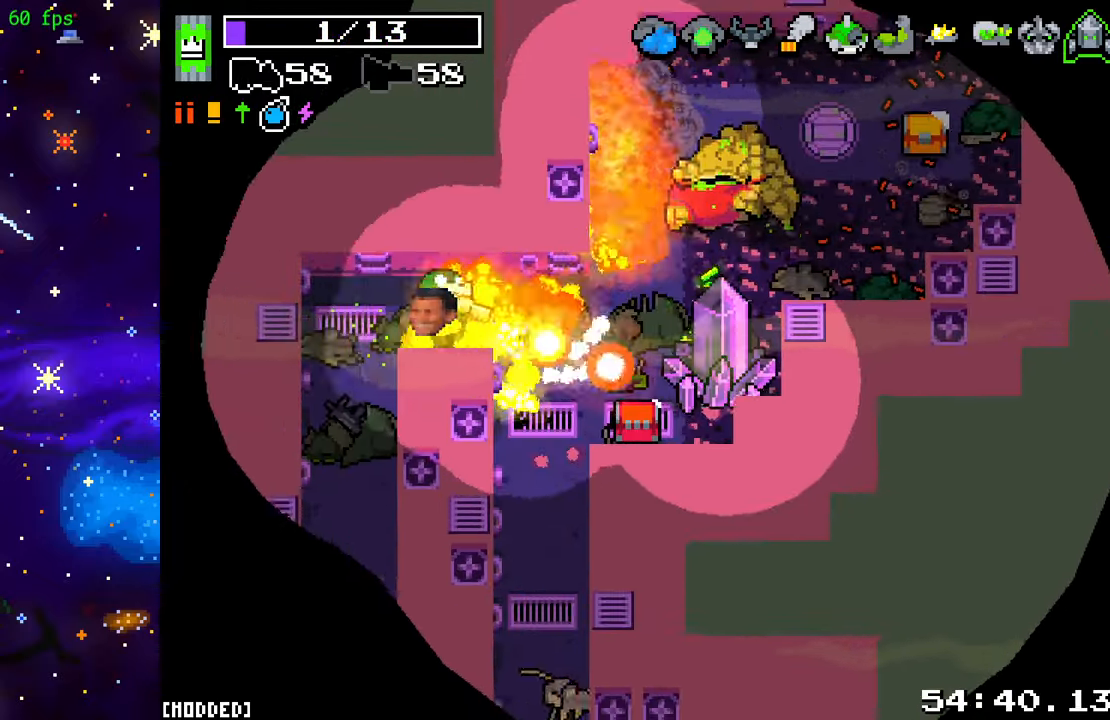
{"buttons": ["L2"], "left_stick": "down-left", "right_stick": "up-left", "events": [[33, "left_stick", "down-left"], [250, "right_stick", "up-left"]]}
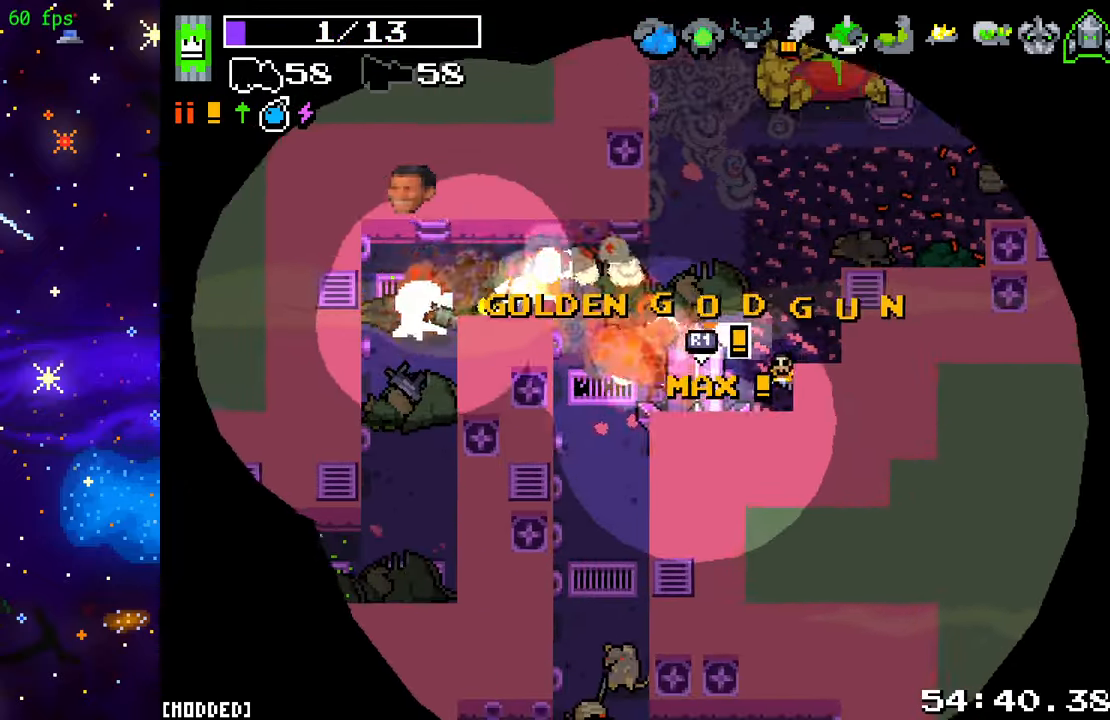
{"buttons": [], "left_stick": "up", "right_stick": "left", "events": [[300, "L2", "up"], [300, "left_stick", "up-left"], [350, "right_stick", "left"], [400, "left_stick", "up"]]}
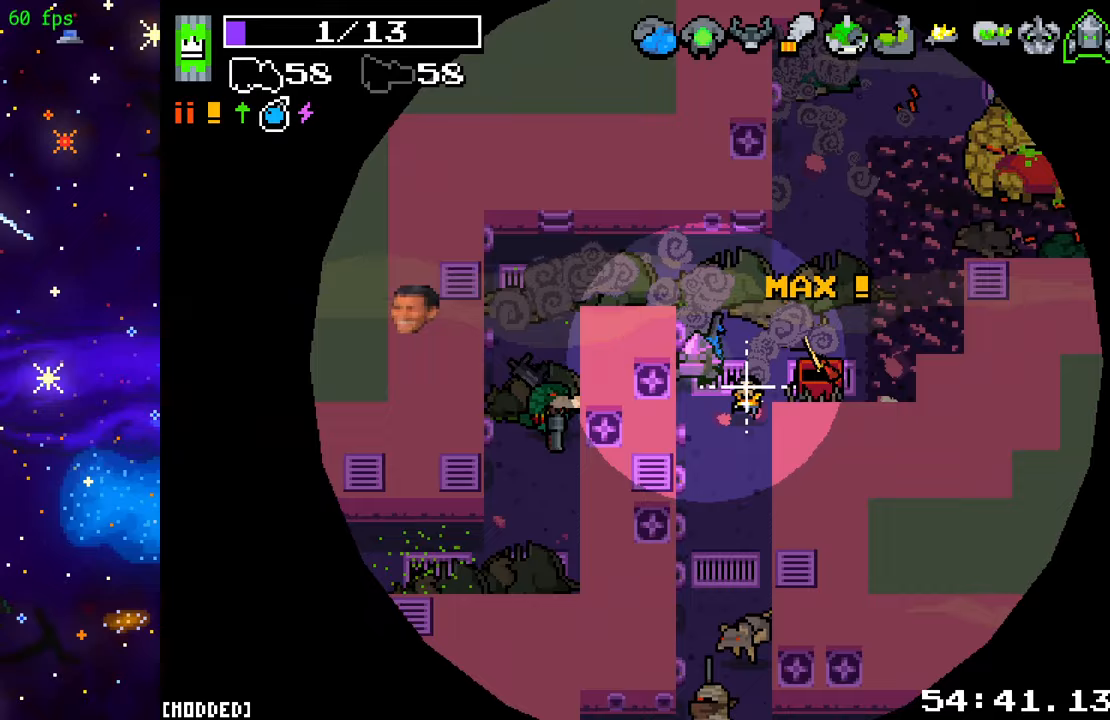
{"buttons": [], "left_stick": "down-left", "right_stick": "down", "events": [[183, "left_stick", "left"], [233, "right_stick", "down-left"], [400, "left_stick", "down-left"], [417, "right_stick", "down"]]}
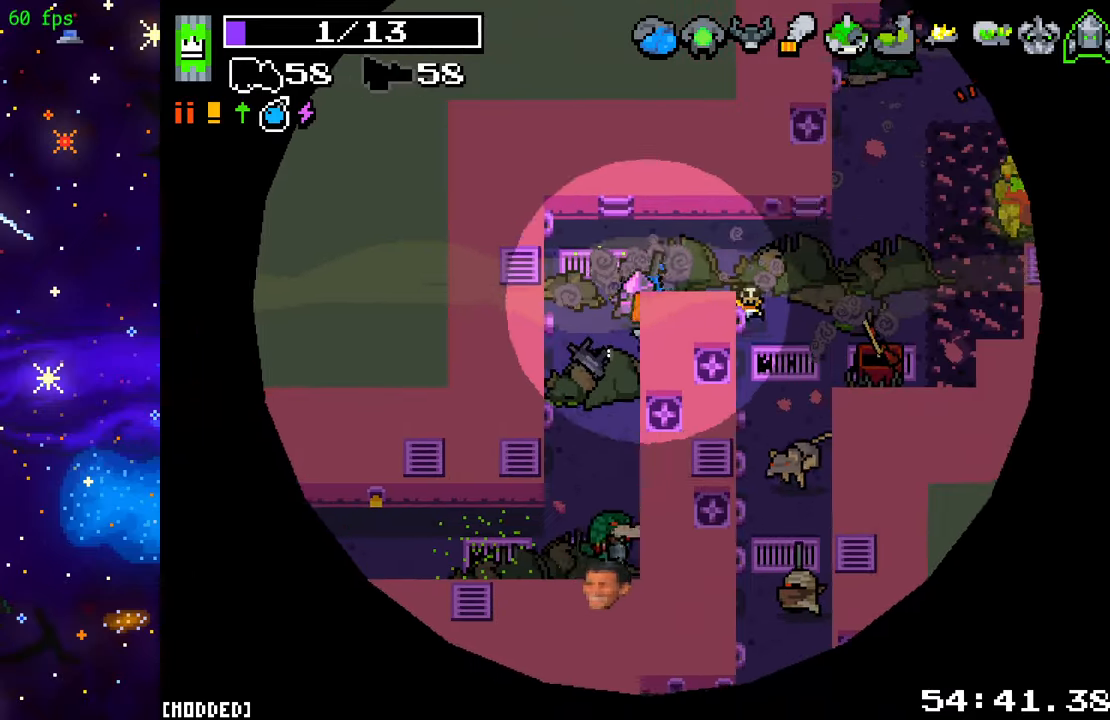
{"buttons": ["L2"], "left_stick": "down", "right_stick": "down", "events": [[83, "R2", "down"], [117, "left_stick", "center"], [300, "left_stick", "up-left"], [383, "left_stick", "down-left"], [483, "R2", "up"], [483, "left_stick", "down"], [500, "L2", "down"]]}
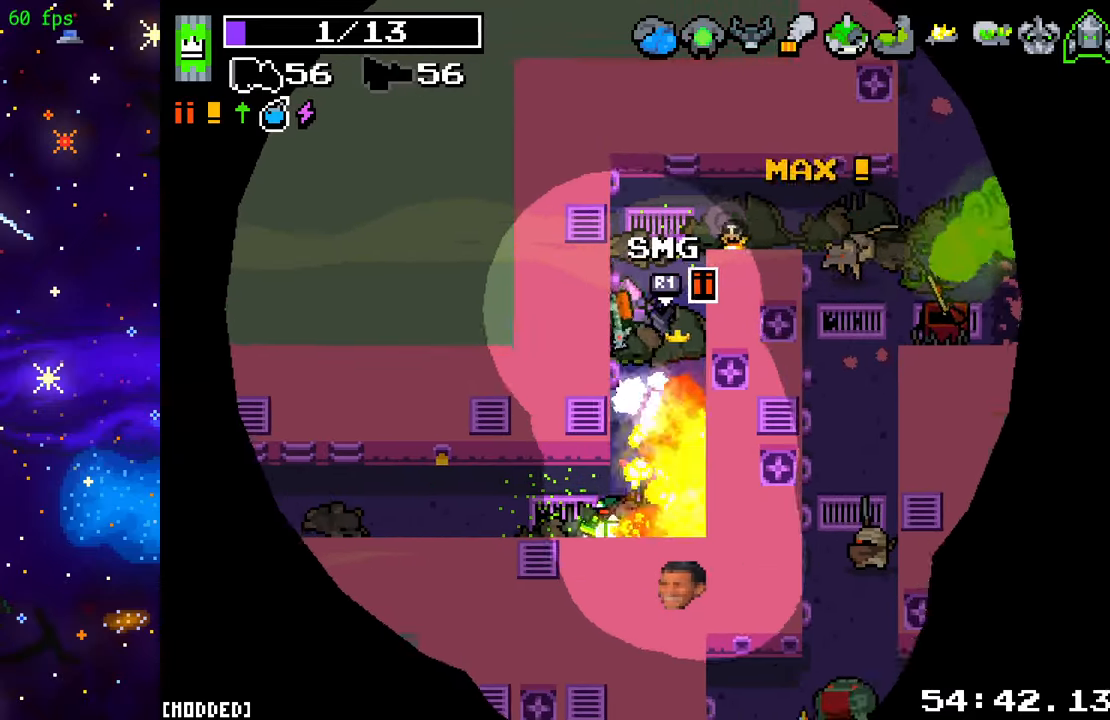
{"buttons": ["L2"], "left_stick": "down", "right_stick": "down", "events": [[100, "left_stick", "down-right"], [267, "left_stick", "down"]]}
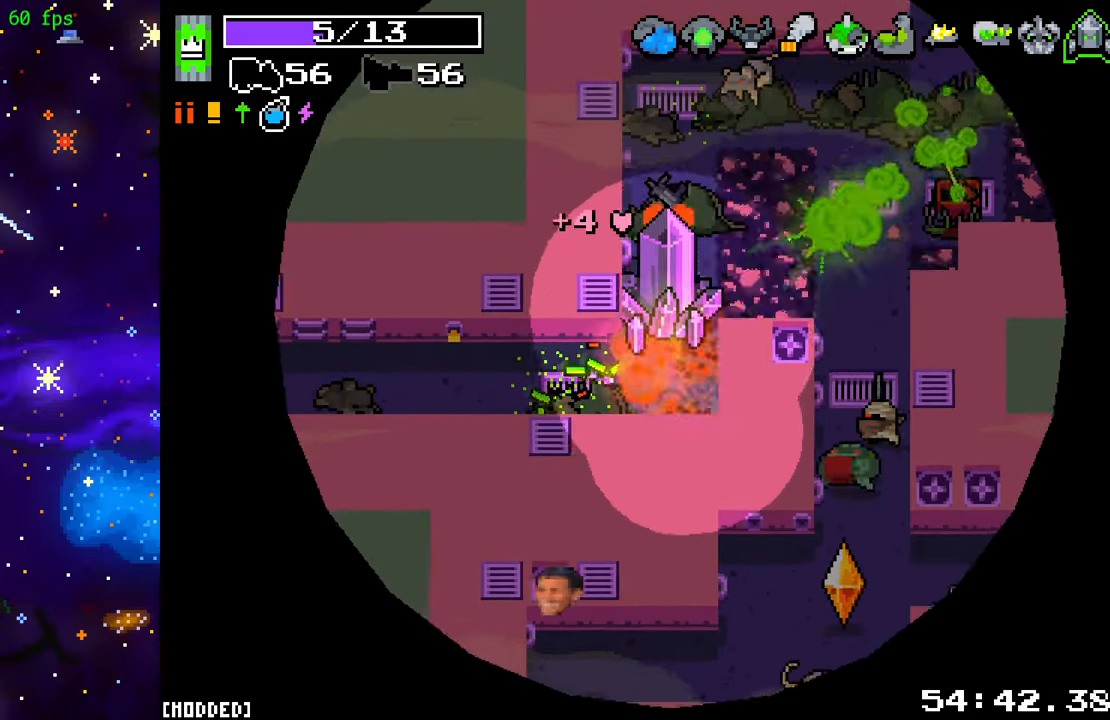
{"buttons": [], "left_stick": "right", "right_stick": "right", "events": [[117, "left_stick", "down-left"], [183, "L2", "up"], [200, "right_stick", "down-right"], [333, "right_stick", "right"], [483, "left_stick", "right"]]}
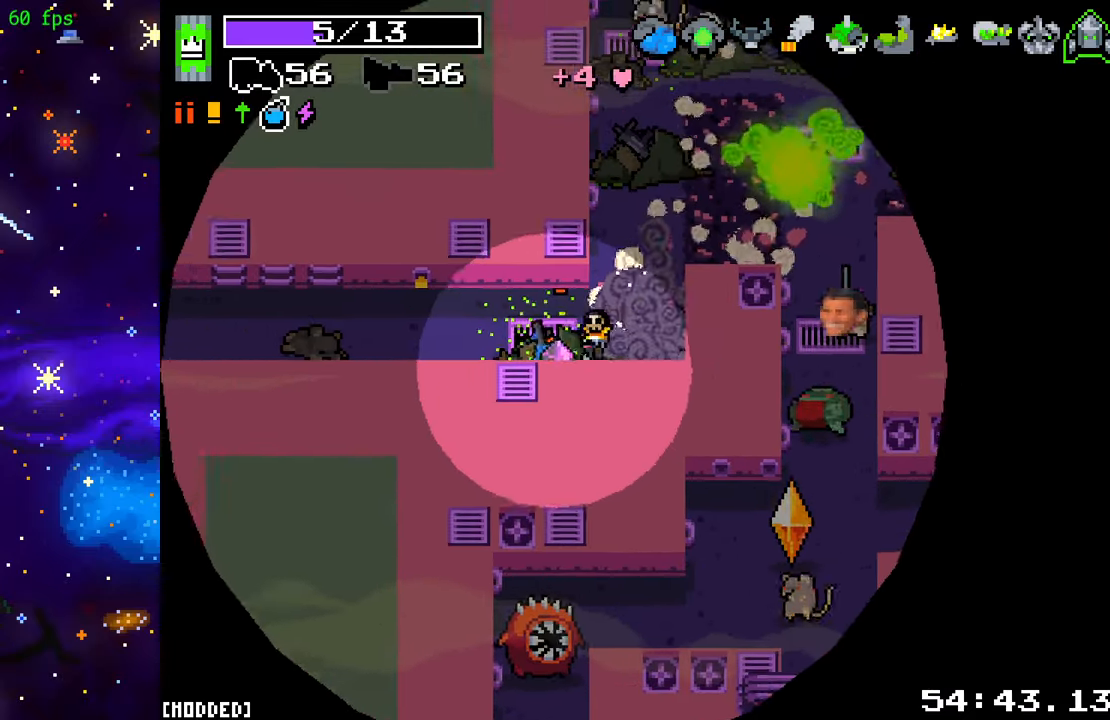
{"buttons": [], "left_stick": "center", "right_stick": "up-right", "events": [[67, "left_stick", "up-right"], [67, "right_stick", "up-right"], [167, "R2", "down"], [233, "left_stick", "down-right"], [317, "left_stick", "down-left"], [367, "R2", "up"], [483, "left_stick", "center"]]}
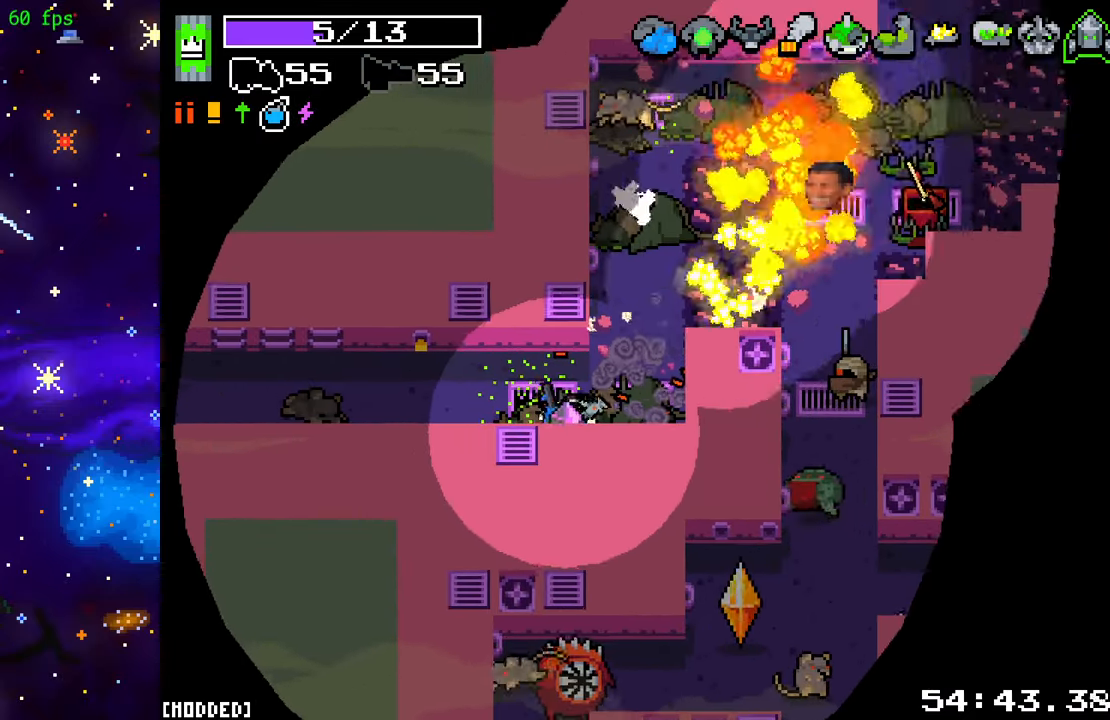
{"buttons": [], "left_stick": "center", "right_stick": "up-right", "events": [[183, "left_stick", "right"], [400, "left_stick", "center"]]}
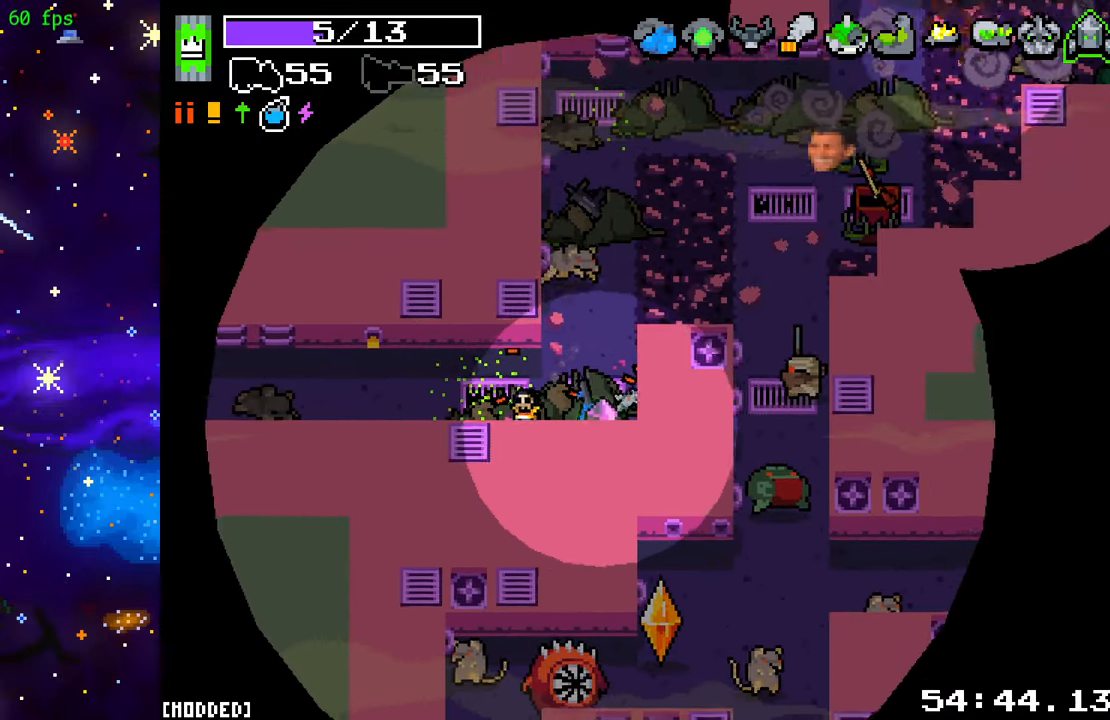
{"buttons": [], "left_stick": "up", "right_stick": "up-right", "events": [[33, "left_stick", "left"], [33, "right_stick", "up"], [100, "R2", "down"], [133, "left_stick", "center"], [200, "left_stick", "right"], [283, "R2", "up"], [333, "left_stick", "up"], [333, "right_stick", "up-right"]]}
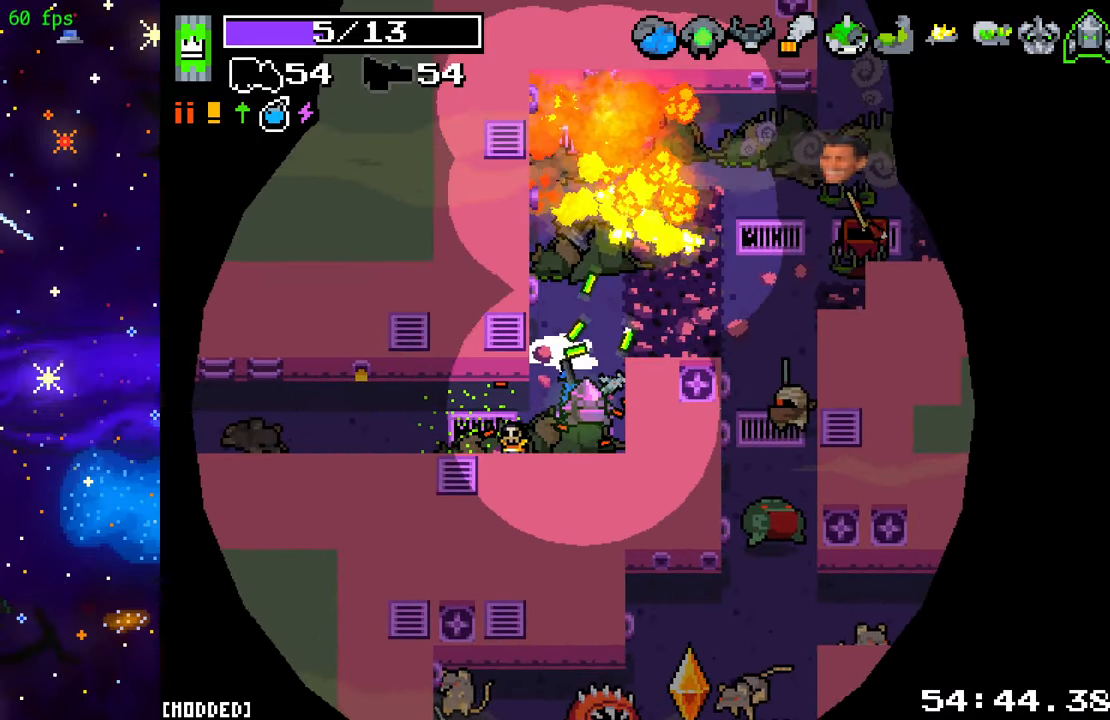
{"buttons": ["R2"], "left_stick": "up", "right_stick": "up-right", "events": [[100, "left_stick", "up-right"], [300, "R2", "down"], [367, "left_stick", "center"], [483, "left_stick", "up"]]}
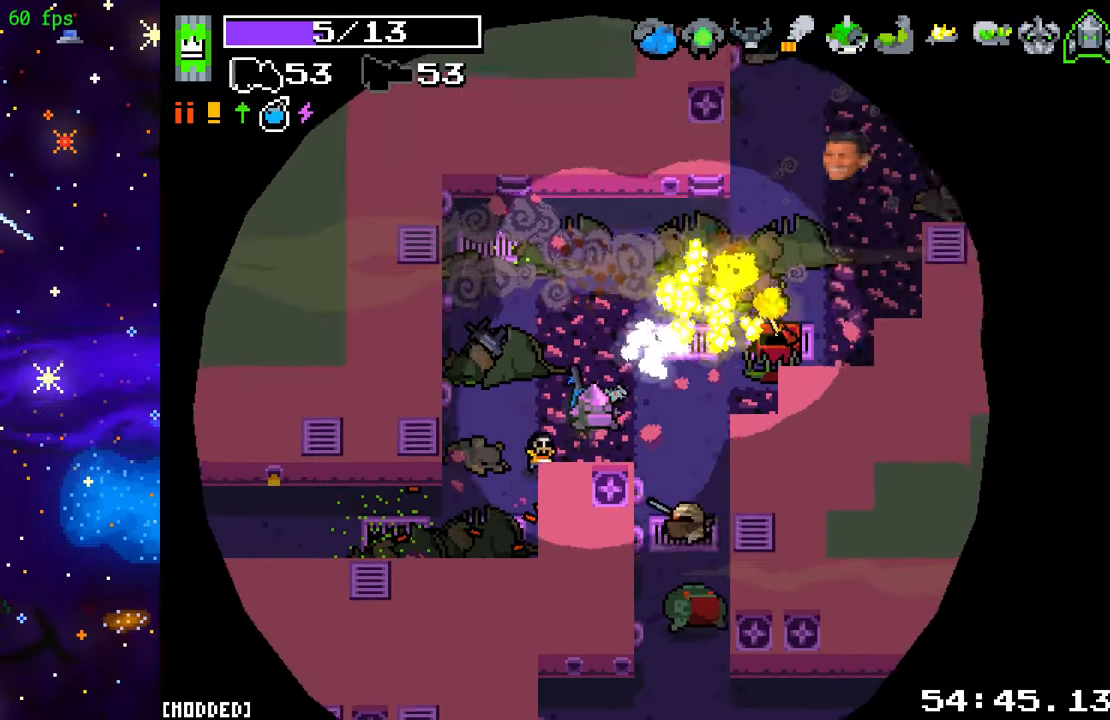
{"buttons": ["R2"], "left_stick": "right", "right_stick": "up-right", "events": [[67, "left_stick", "up-right"], [367, "left_stick", "right"]]}
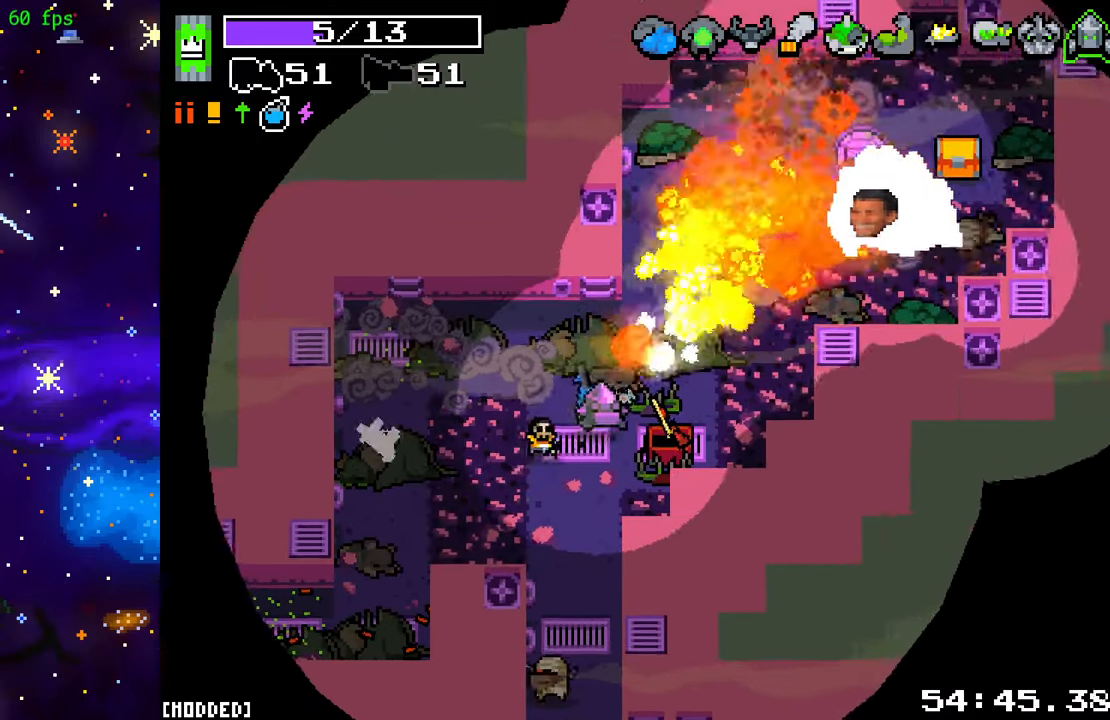
{"buttons": ["R2"], "left_stick": "center", "right_stick": "up-right", "events": [[83, "left_stick", "up-right"], [483, "left_stick", "center"]]}
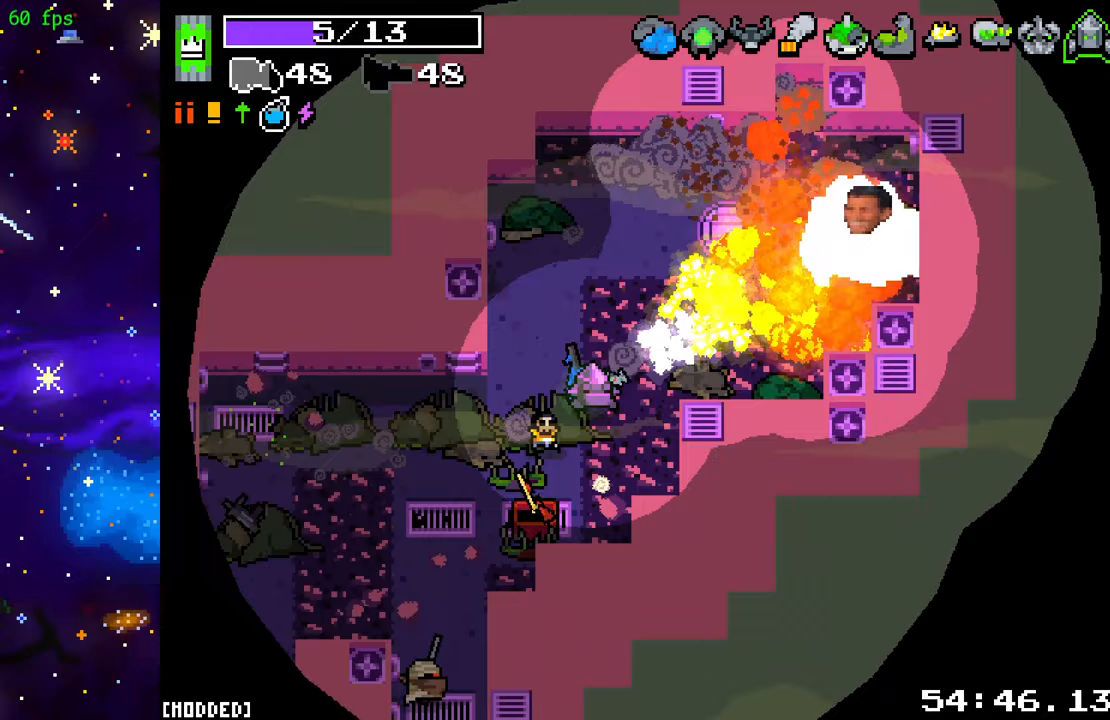
{"buttons": ["R2"], "left_stick": "up-right", "right_stick": "up-right", "events": [[500, "left_stick", "up-right"]]}
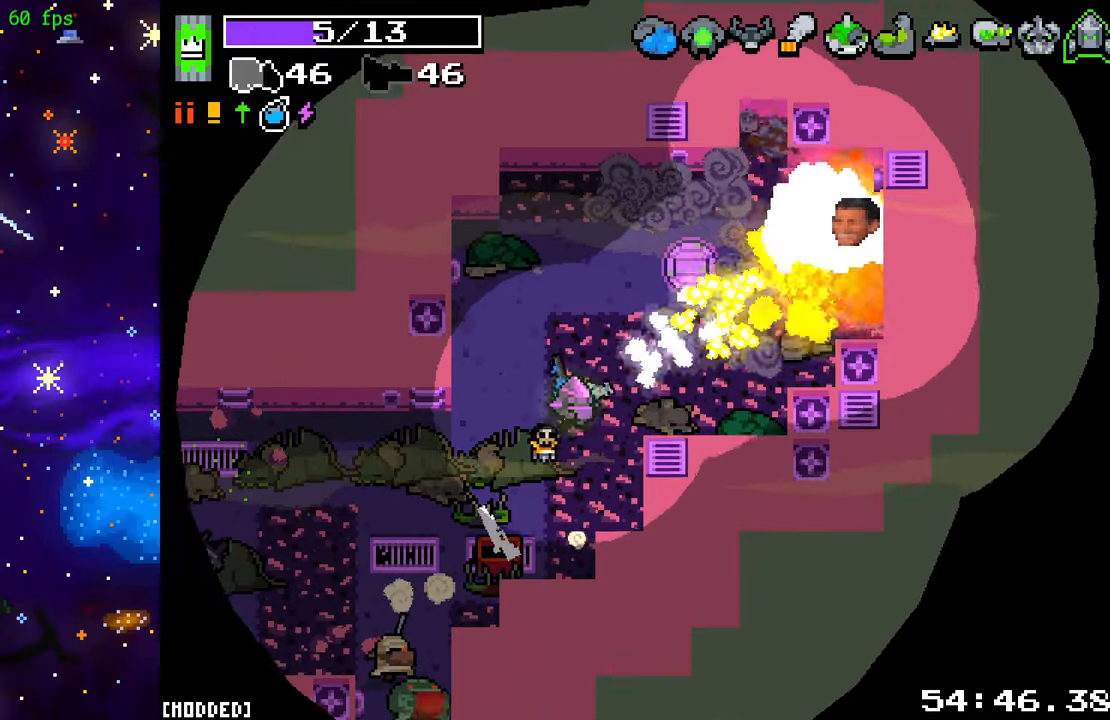
{"buttons": ["R2"], "left_stick": "center", "right_stick": "up-right", "events": [[117, "left_stick", "center"]]}
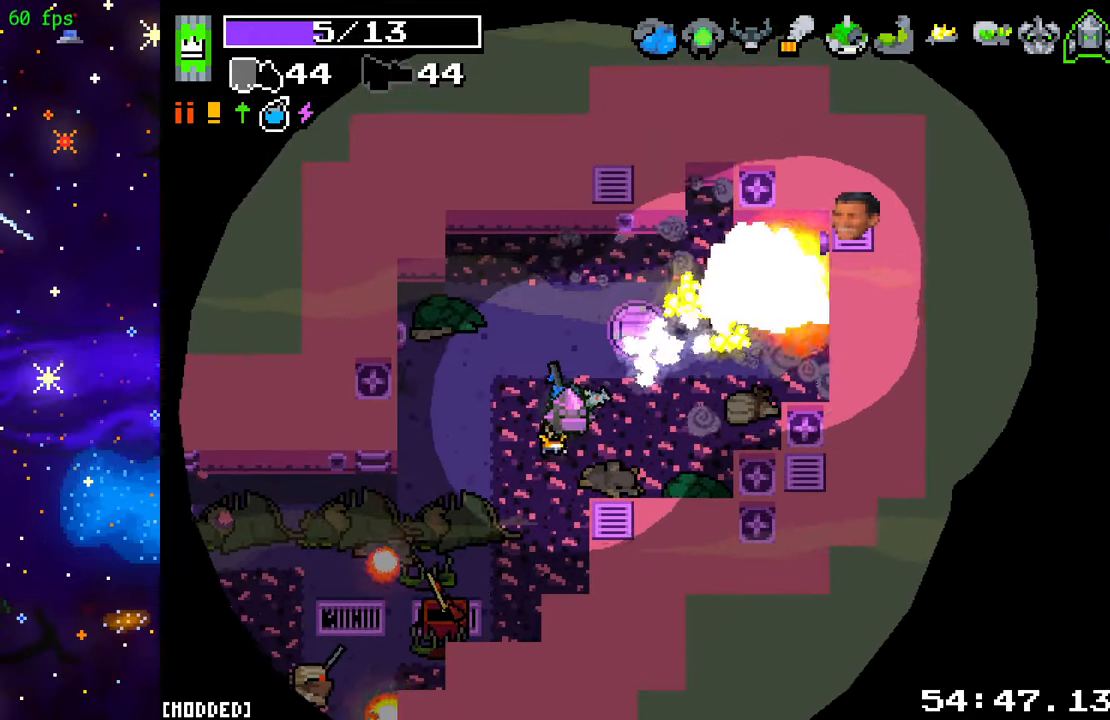
{"buttons": ["R2"], "left_stick": "center", "right_stick": "up-right", "events": []}
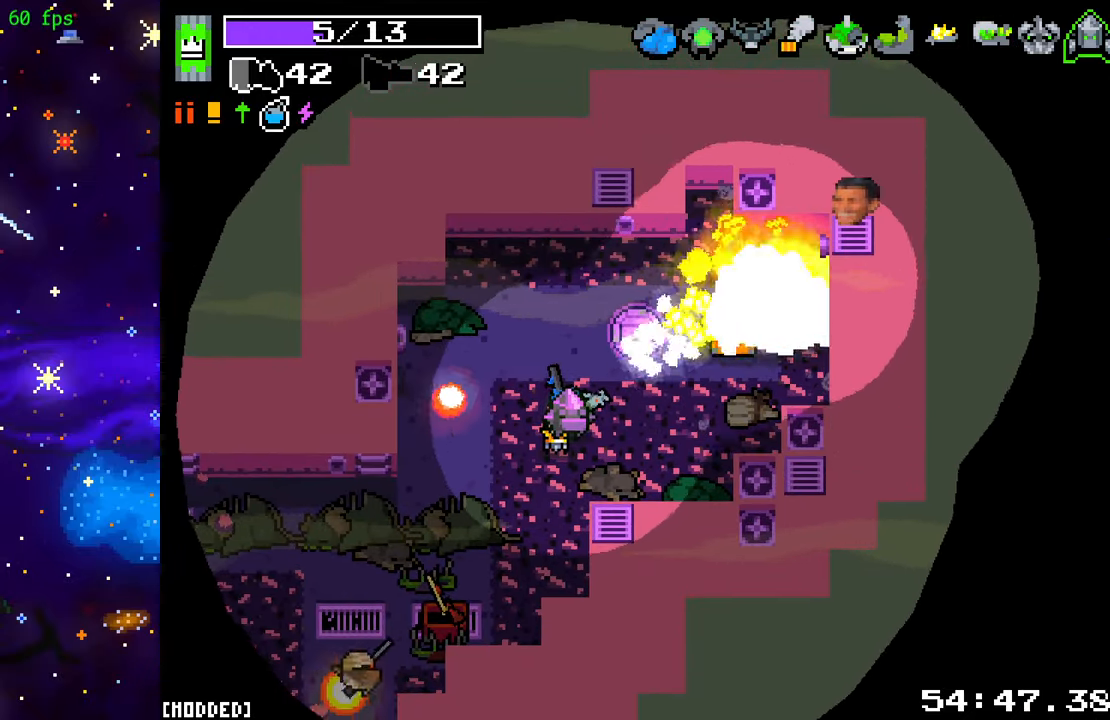
{"buttons": ["R2"], "left_stick": "center", "right_stick": "up-right", "events": []}
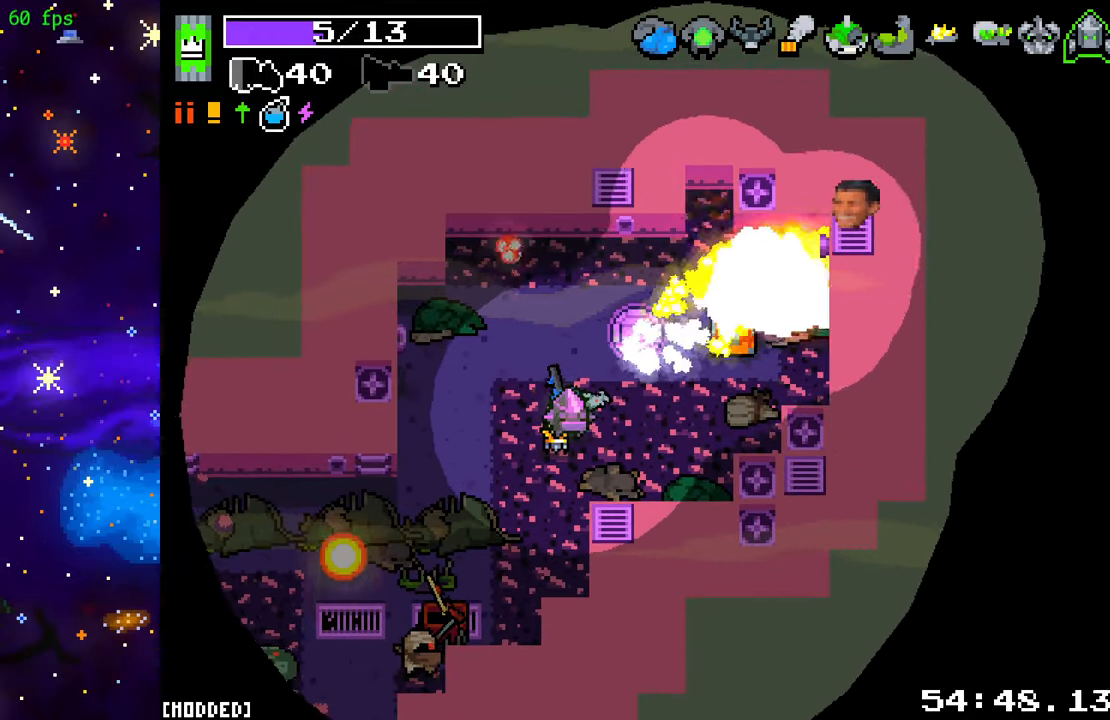
{"buttons": ["R2"], "left_stick": "center", "right_stick": "up-right", "events": []}
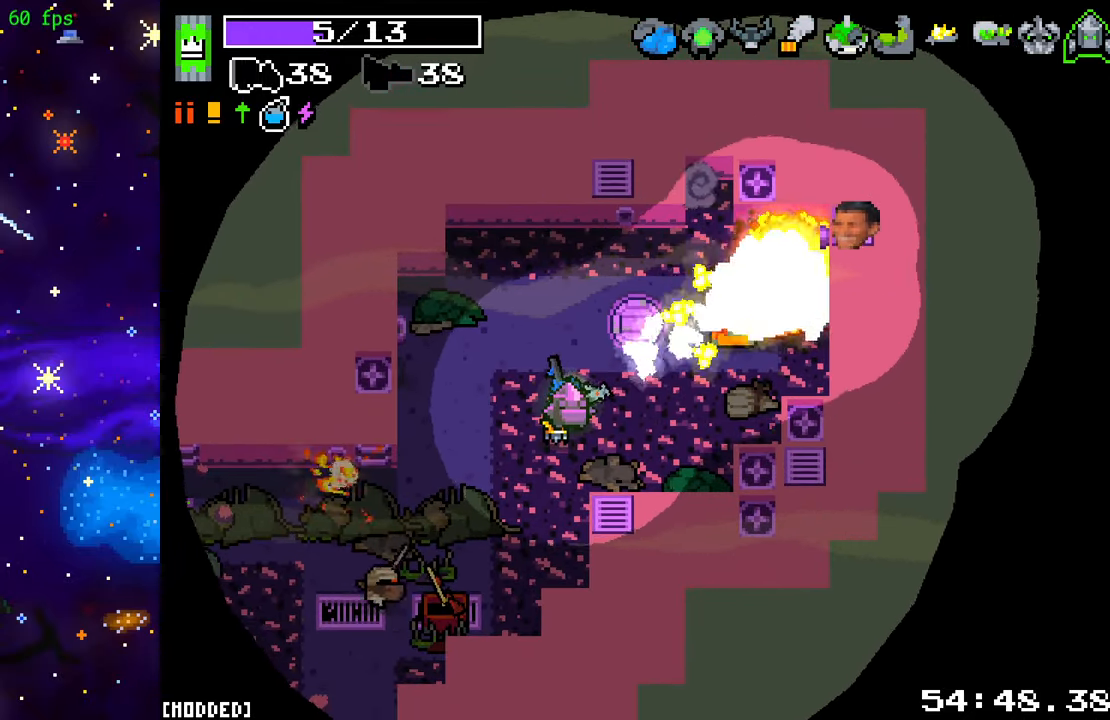
{"buttons": ["R2"], "left_stick": "center", "right_stick": "up-right", "events": []}
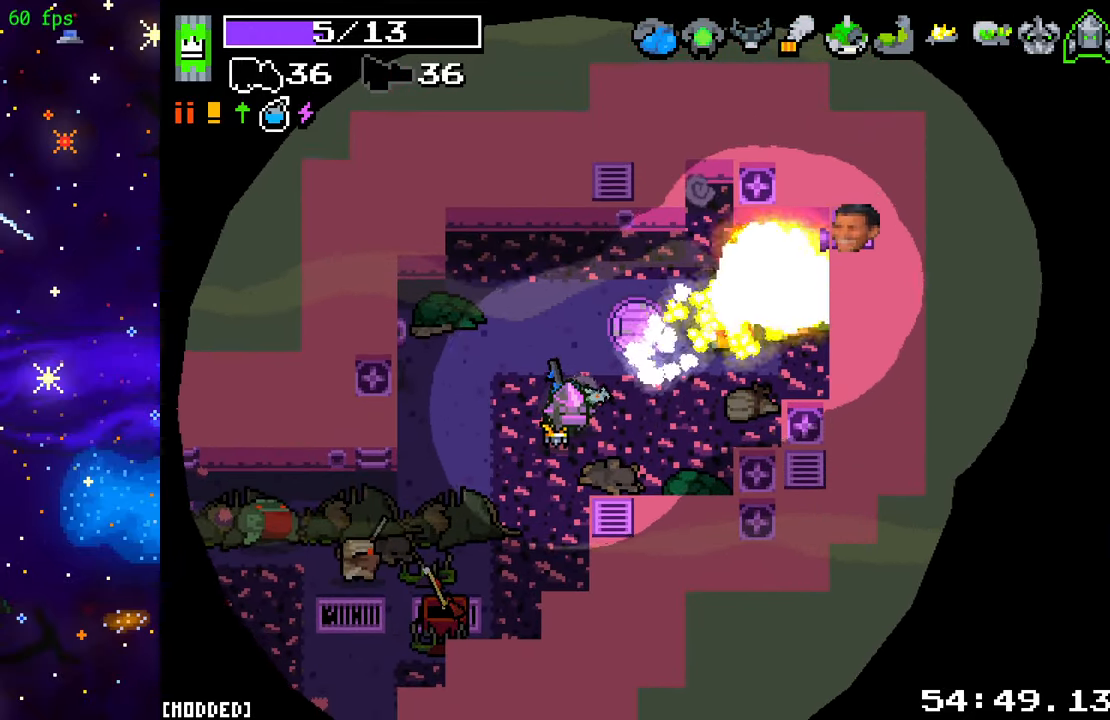
{"buttons": ["R2"], "left_stick": "up", "right_stick": "up-right", "events": [[467, "left_stick", "up"]]}
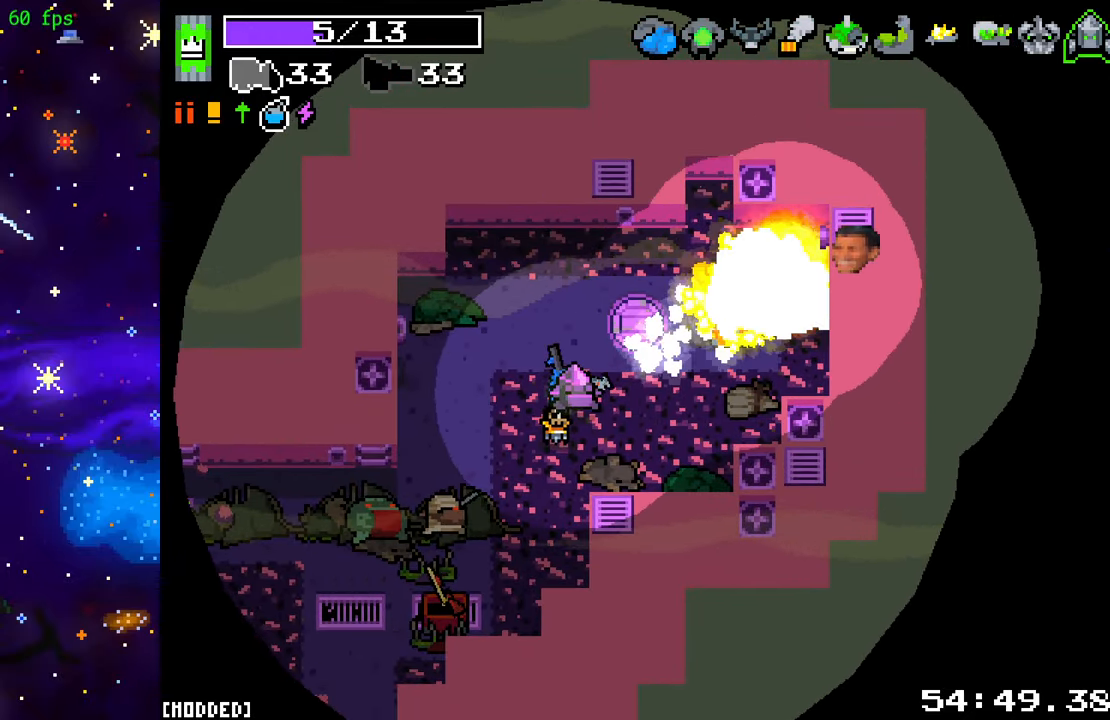
{"buttons": ["R2"], "left_stick": "center", "right_stick": "right", "events": [[17, "left_stick", "center"], [83, "right_stick", "right"]]}
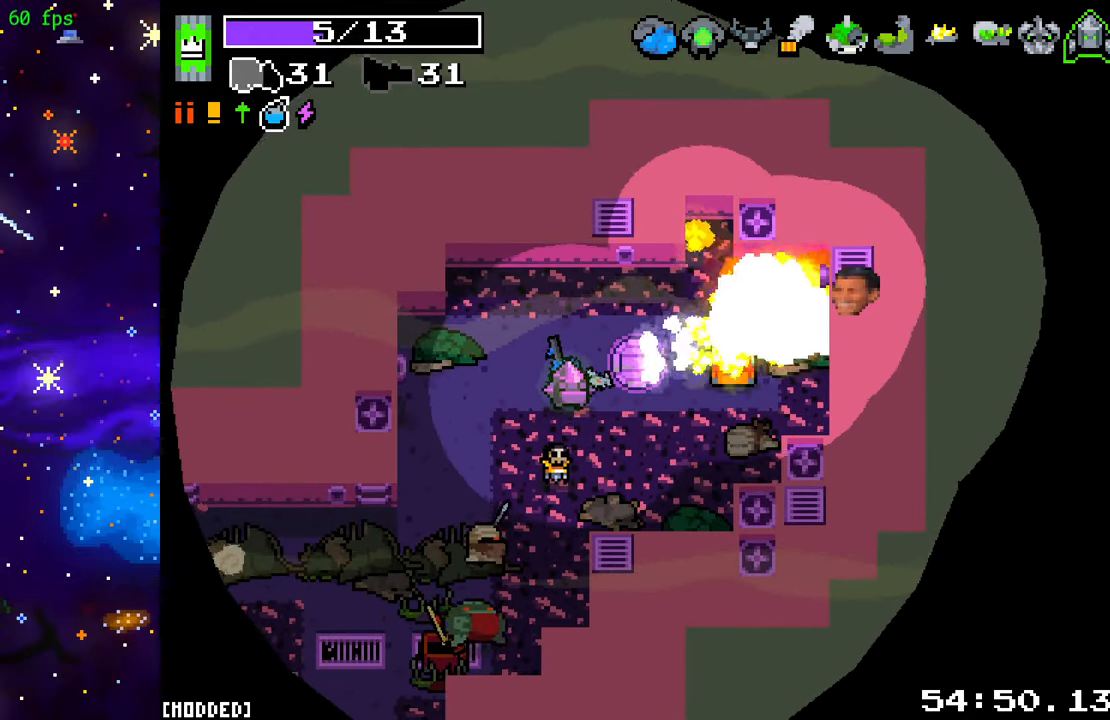
{"buttons": ["R2"], "left_stick": "up-left", "right_stick": "right", "events": [[483, "left_stick", "up-left"]]}
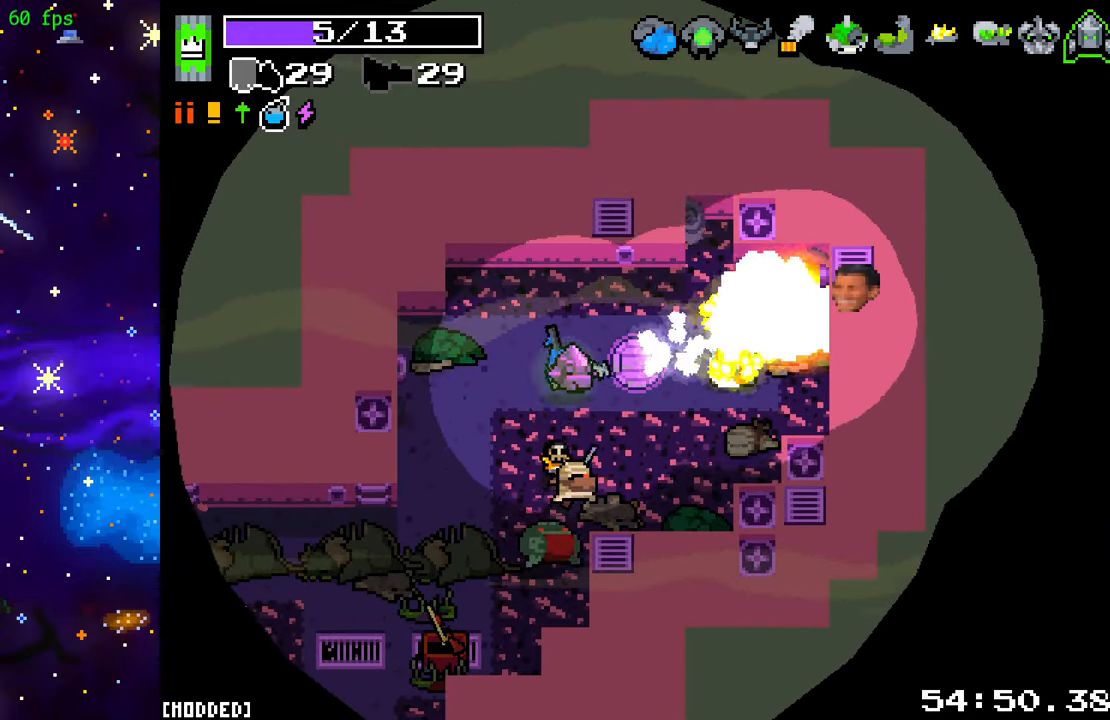
{"buttons": ["L2", "R2"], "left_stick": "down-left", "right_stick": "right", "events": [[33, "left_stick", "center"], [267, "left_stick", "down-left"], [433, "L2", "down"]]}